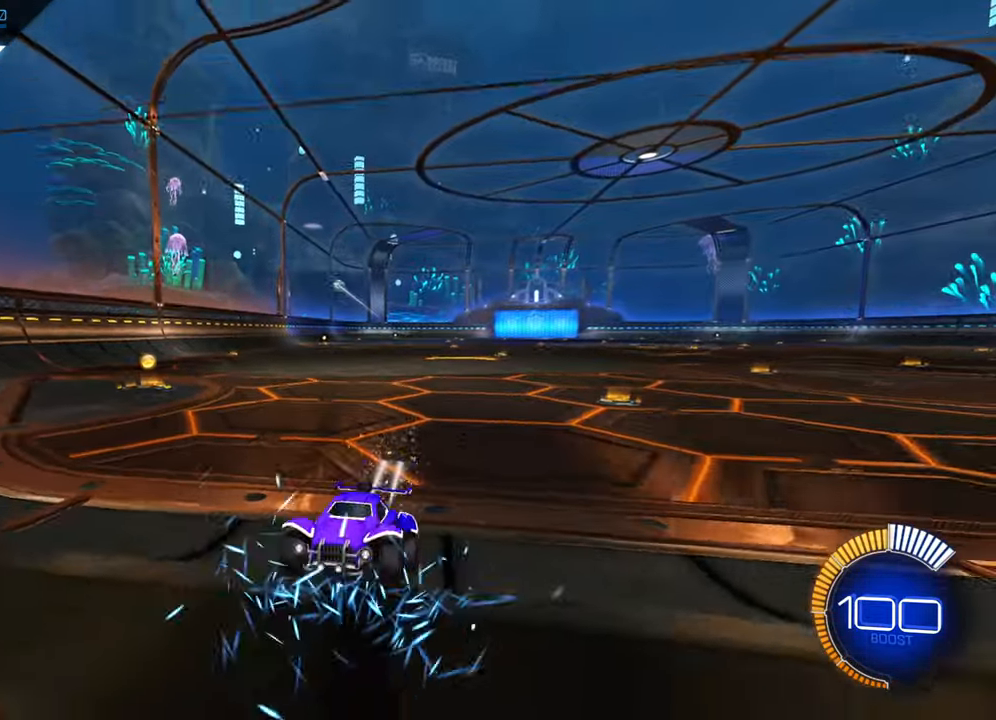
Gameplay with a controller (Xbox layout); each line is a JSON object with the inputs held at the frame after it. "events" lists button and stick changes between this image and that frame as [ms after this image, input, new state], when the widget could be followed in between. Not read: L3 R3 SELECT right_stick.
{"buttons": [], "left_stick": "down-right", "events": [[300, "B", "up"], [317, "left_stick", "down-left"], [384, "A", "down"], [417, "R2", "up"], [450, "A", "up"], [484, "left_stick", "down-right"]]}
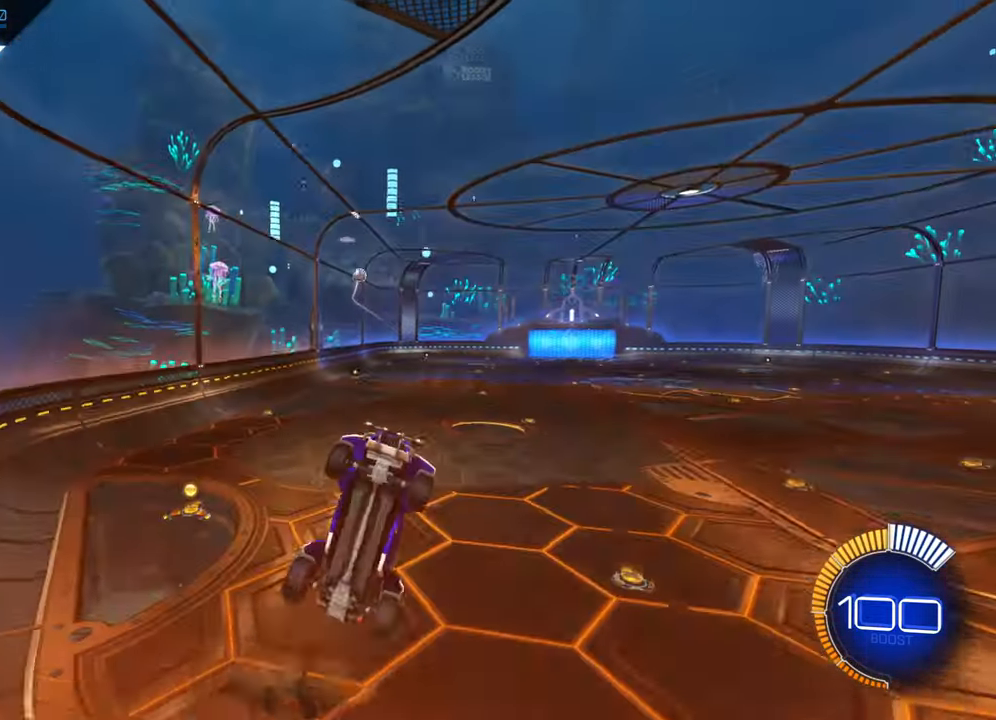
{"buttons": [], "left_stick": "up-left", "events": [[34, "X", "down"], [384, "X", "up"], [417, "left_stick", "center"], [467, "left_stick", "up-left"]]}
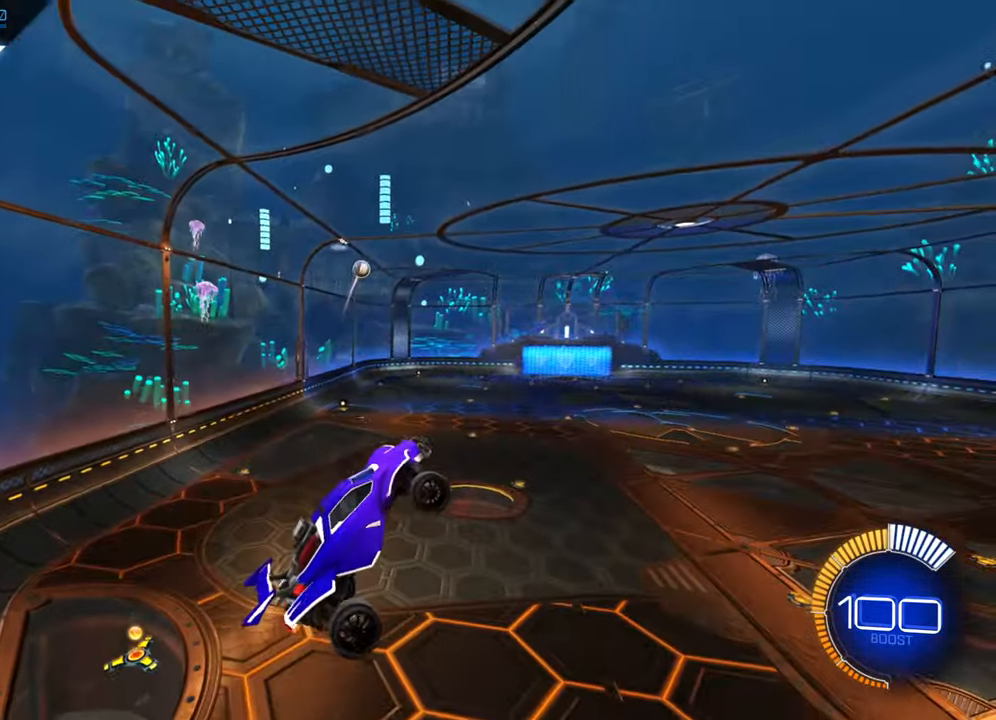
{"buttons": ["B"], "left_stick": "right", "events": [[266, "left_stick", "center"], [383, "left_stick", "right"], [400, "B", "down"]]}
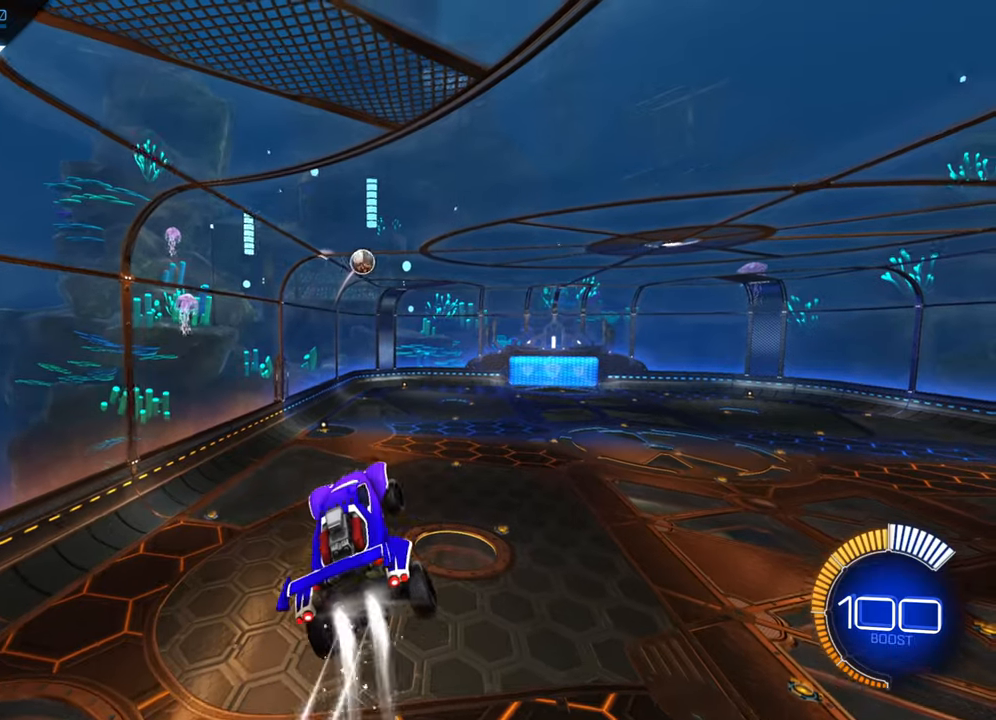
{"buttons": [], "left_stick": "right", "events": [[33, "B", "up"], [33, "left_stick", "down-right"], [316, "left_stick", "right"]]}
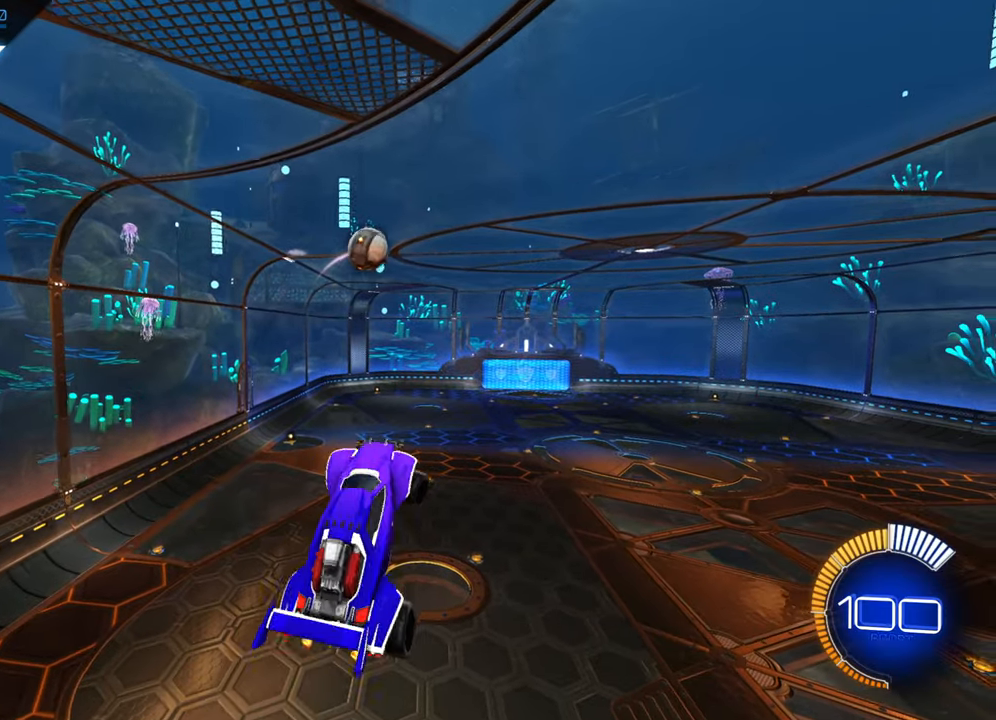
{"buttons": ["B", "R1"], "left_stick": "center", "events": [[33, "B", "down"], [66, "R1", "down"], [116, "left_stick", "down"], [200, "left_stick", "center"], [333, "R1", "up"], [400, "R1", "down"]]}
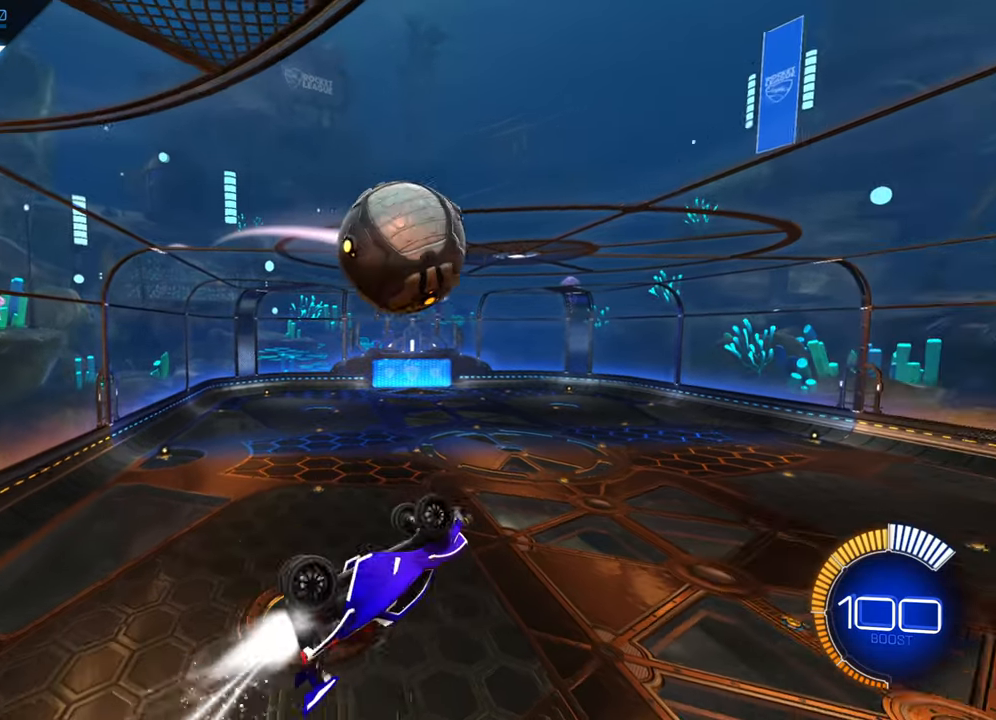
{"buttons": ["B", "R2"], "left_stick": "center", "events": [[50, "R2", "down"], [83, "R1", "up"]]}
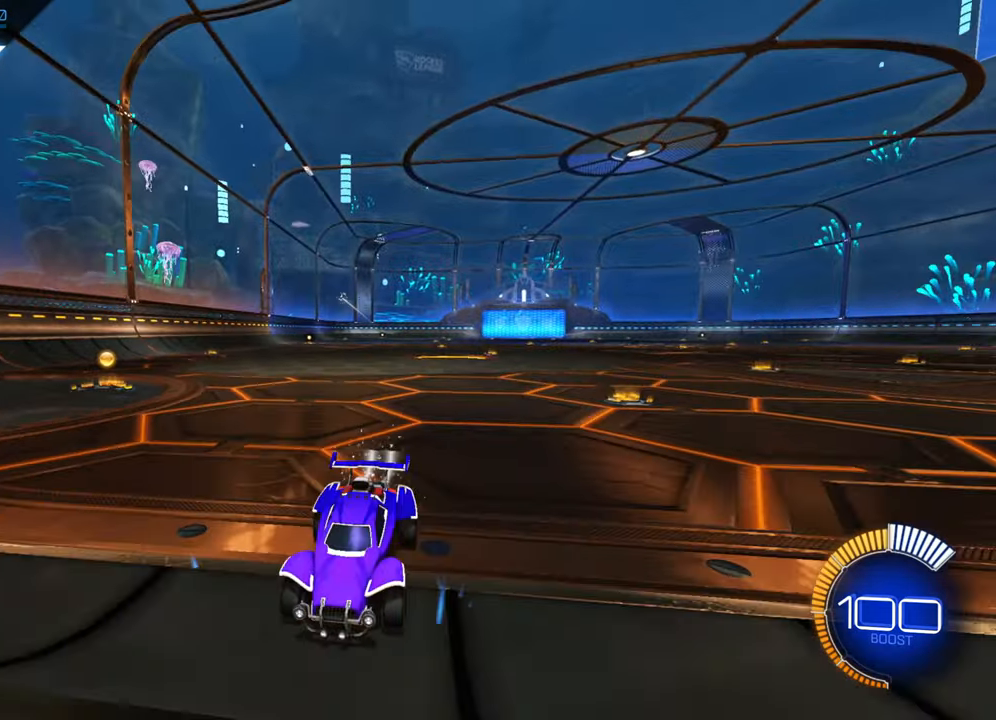
{"buttons": ["A", "R2"], "left_stick": "down-left", "events": [[400, "B", "up"], [400, "left_stick", "down-left"], [466, "A", "down"]]}
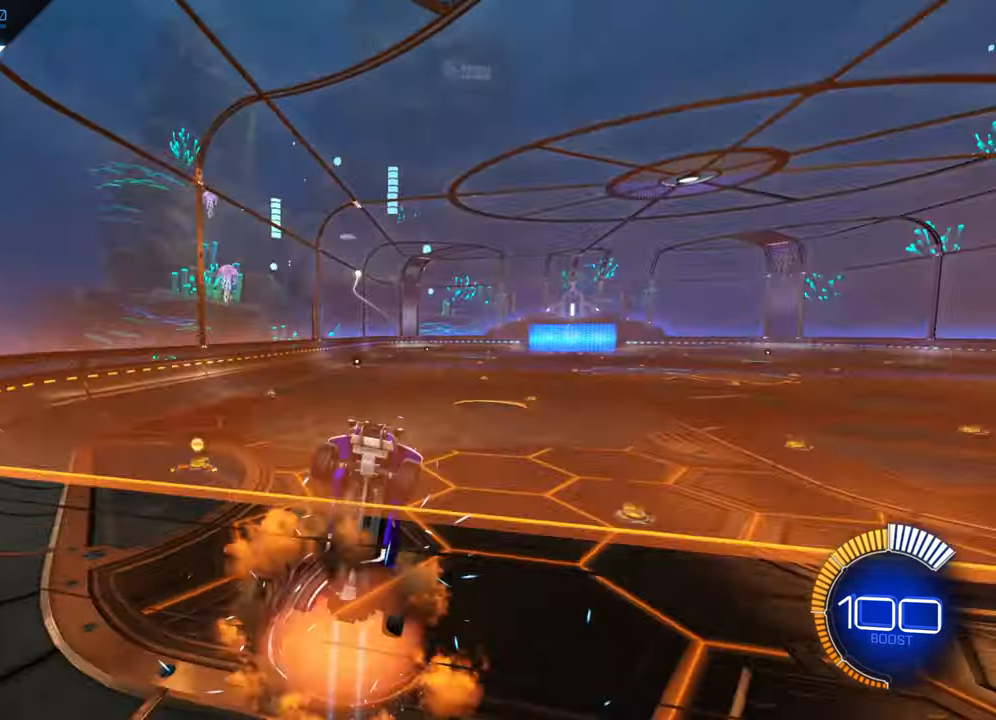
{"buttons": ["R2"], "left_stick": "down-right", "events": [[50, "A", "up"], [66, "left_stick", "right"], [133, "X", "down"], [483, "X", "up"], [500, "left_stick", "down-right"]]}
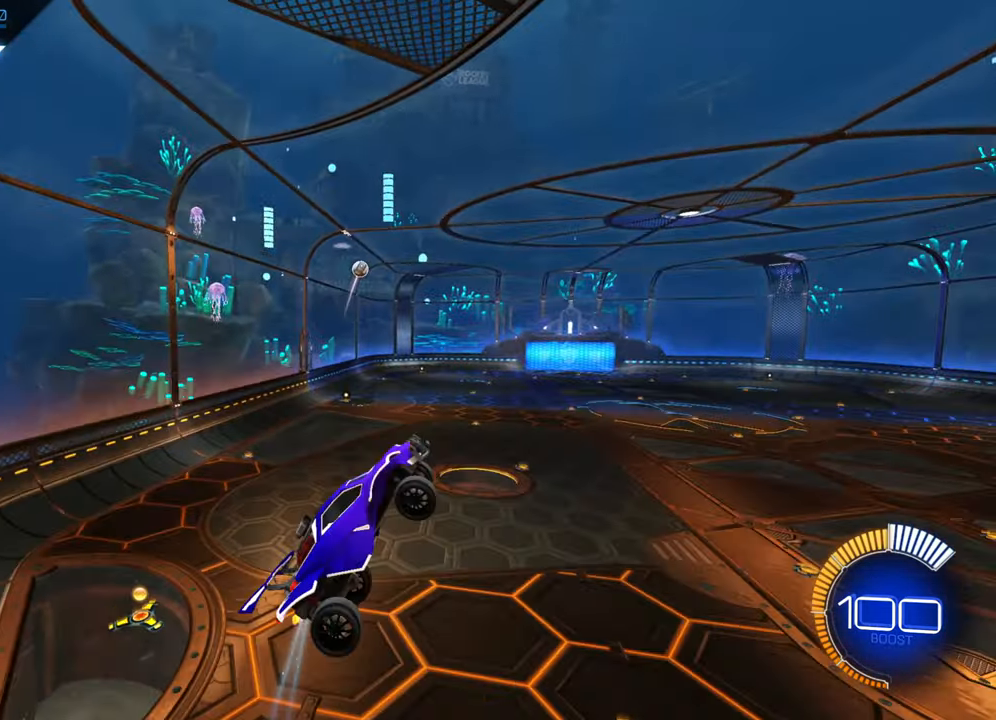
{"buttons": ["B"], "left_stick": "center", "events": [[16, "left_stick", "right"], [33, "R2", "up"], [50, "left_stick", "up-left"], [333, "left_stick", "center"], [450, "B", "down"]]}
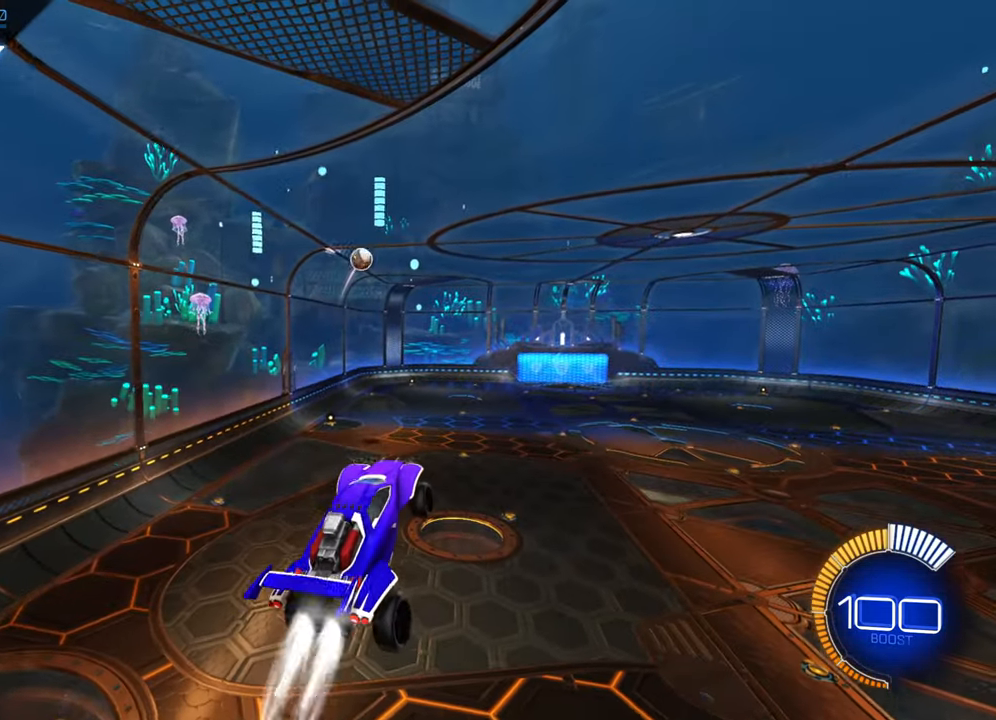
{"buttons": [], "left_stick": "right", "events": [[50, "B", "up"], [166, "left_stick", "down-right"], [500, "left_stick", "right"]]}
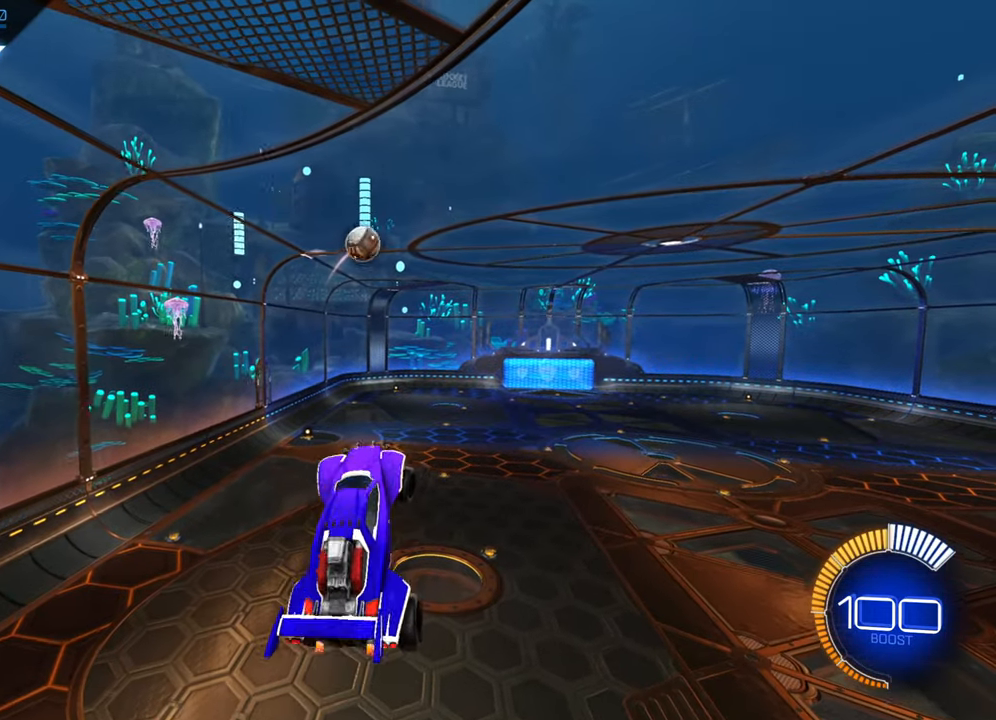
{"buttons": ["B"], "left_stick": "center", "events": [[50, "B", "down"], [150, "left_stick", "center"], [200, "B", "up"], [200, "left_stick", "down-left"], [283, "B", "down"], [366, "left_stick", "center"]]}